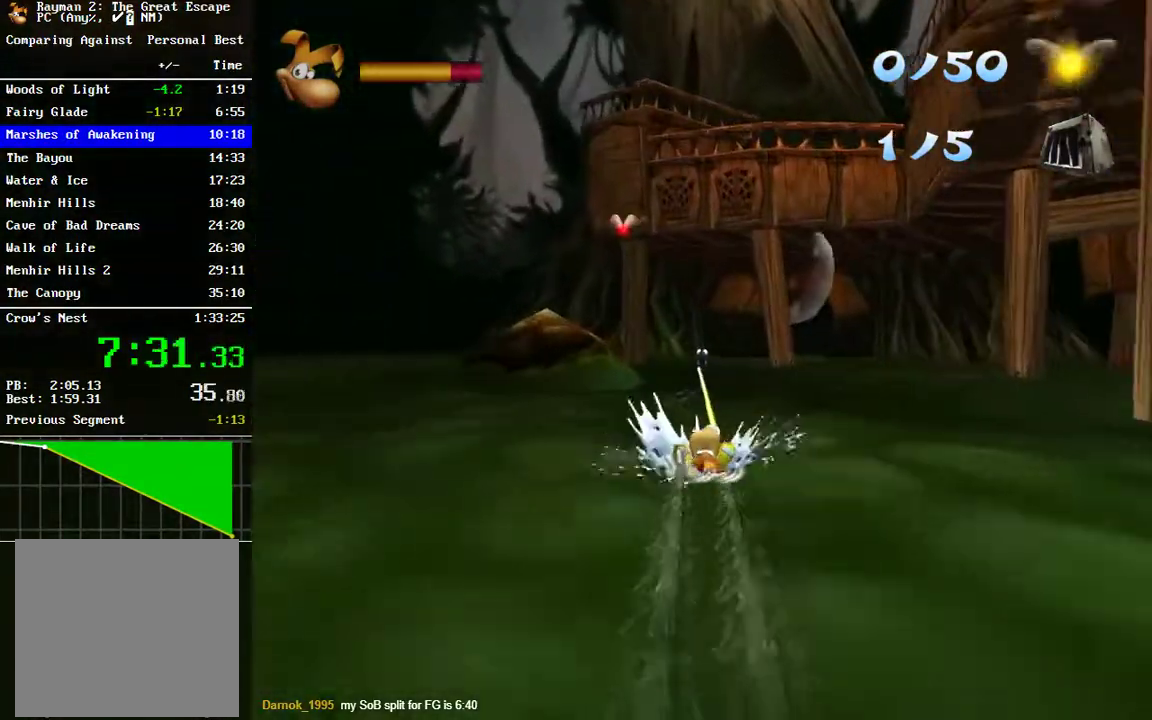
Gameplay with a controller (Xbox layout); each line is a JSON object with the inputs held at the frame after it. "events" lists button and stick changes between this image and that frame as [ms after this image, input, new state], when the widget could be followed in between. Not read: L1 R1.
{"buttons": ["R2"], "left_stick": "center", "right_stick": "center", "events": []}
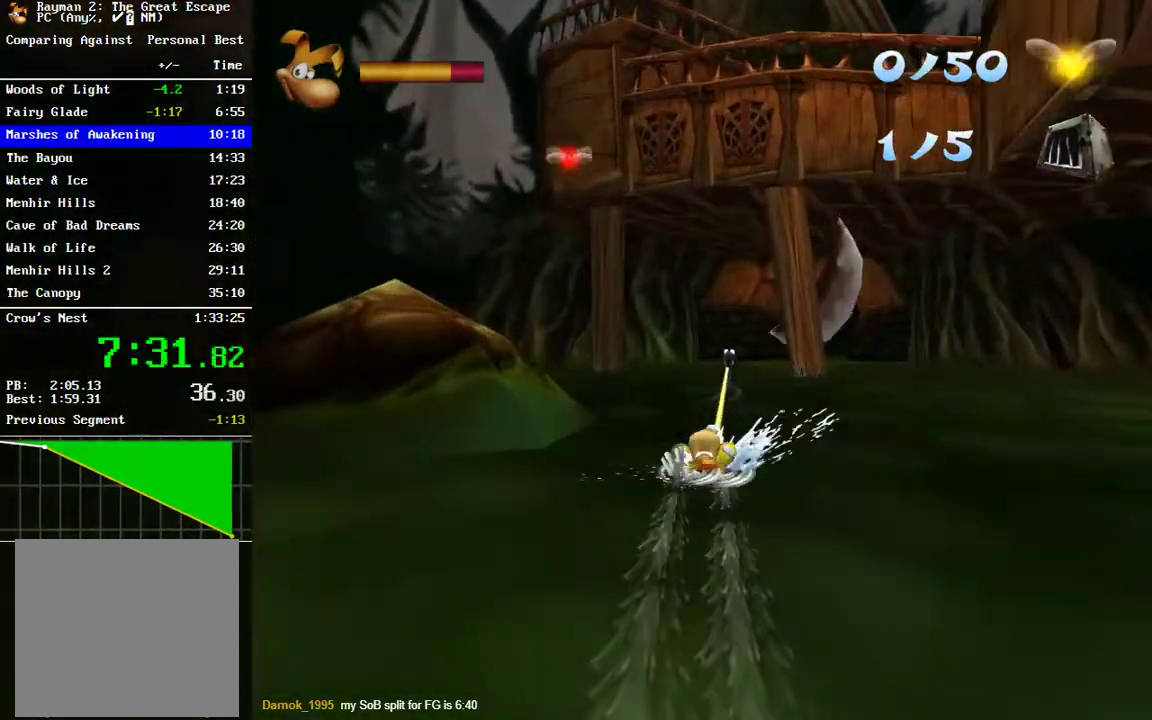
{"buttons": ["R2"], "left_stick": "center", "right_stick": "center", "events": []}
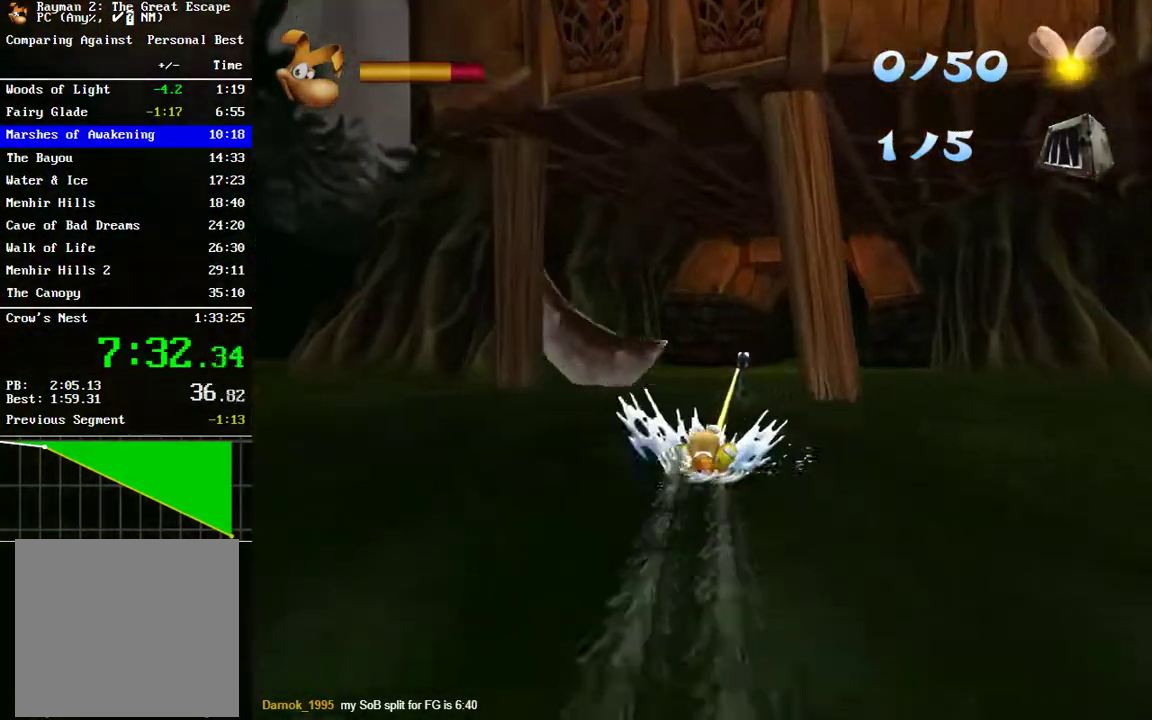
{"buttons": ["R2"], "left_stick": "center", "right_stick": "center", "events": []}
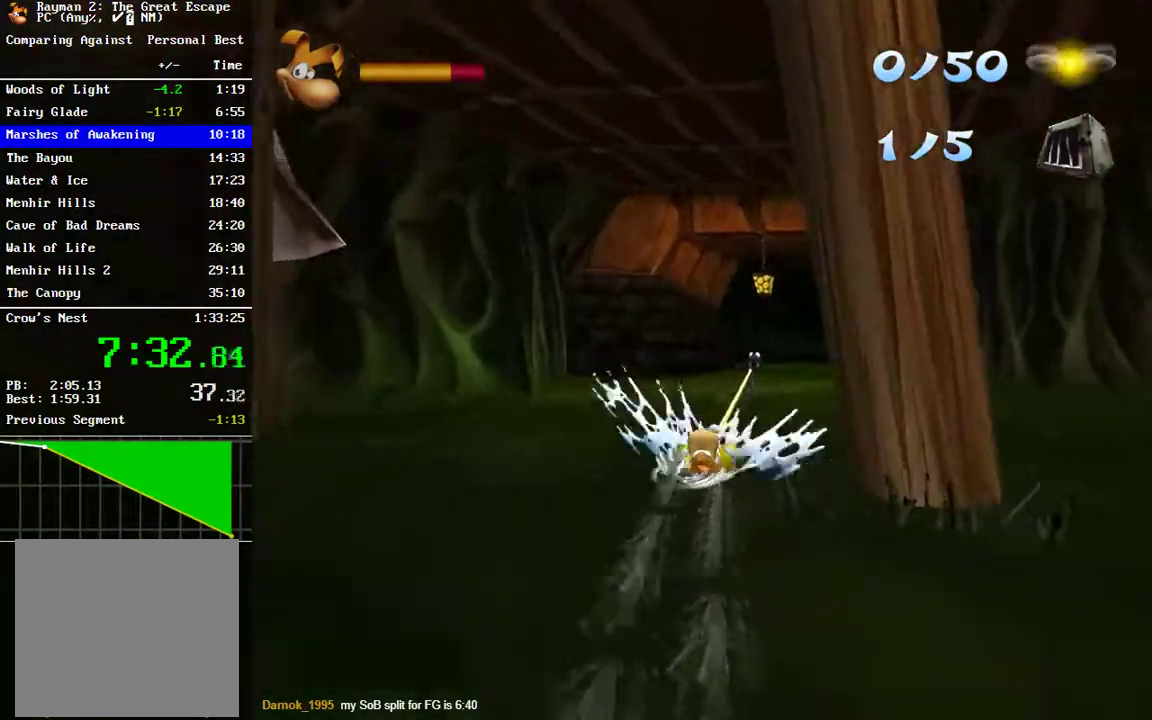
{"buttons": ["R2"], "left_stick": "center", "right_stick": "center", "events": []}
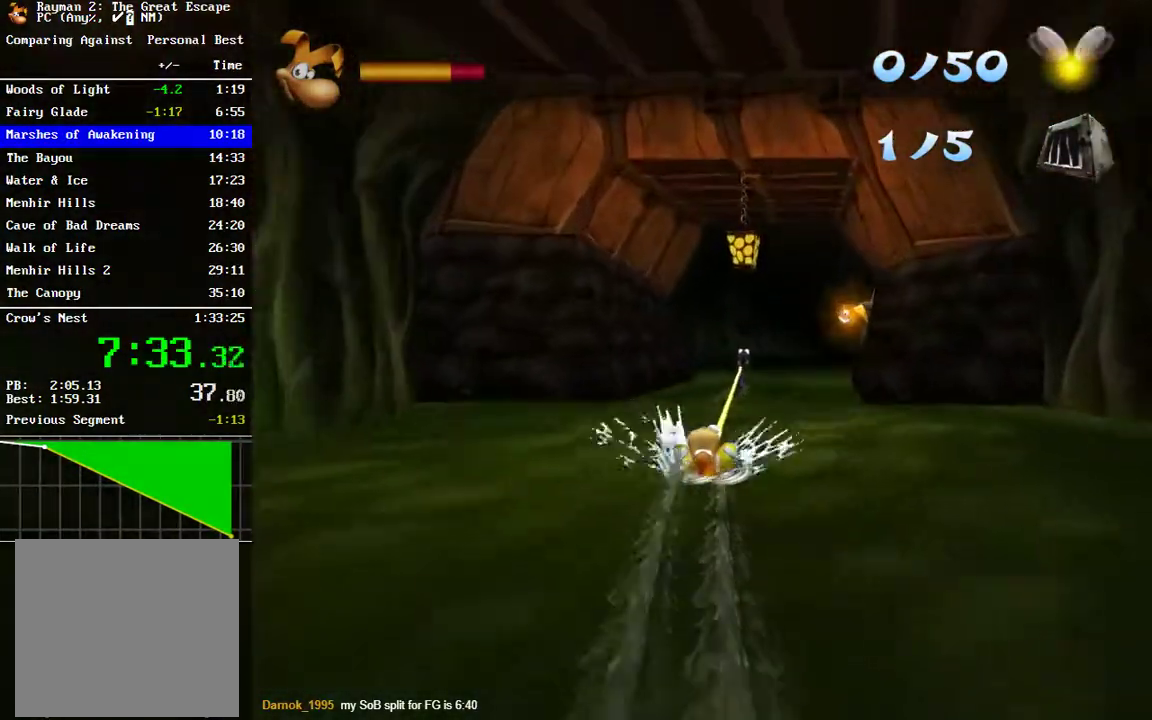
{"buttons": ["A"], "left_stick": "right", "right_stick": "center", "events": [[50, "left_stick", "right"], [150, "R2", "up"], [433, "A", "down"]]}
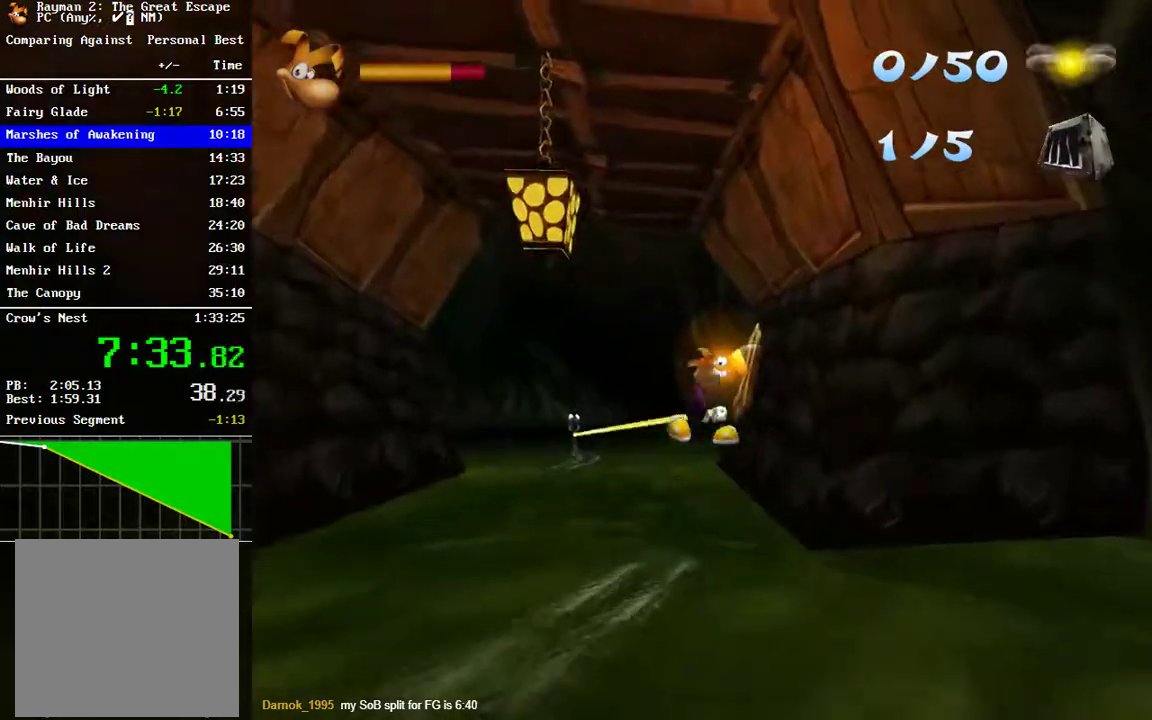
{"buttons": [], "left_stick": "right", "right_stick": "center", "events": [[200, "A", "up"]]}
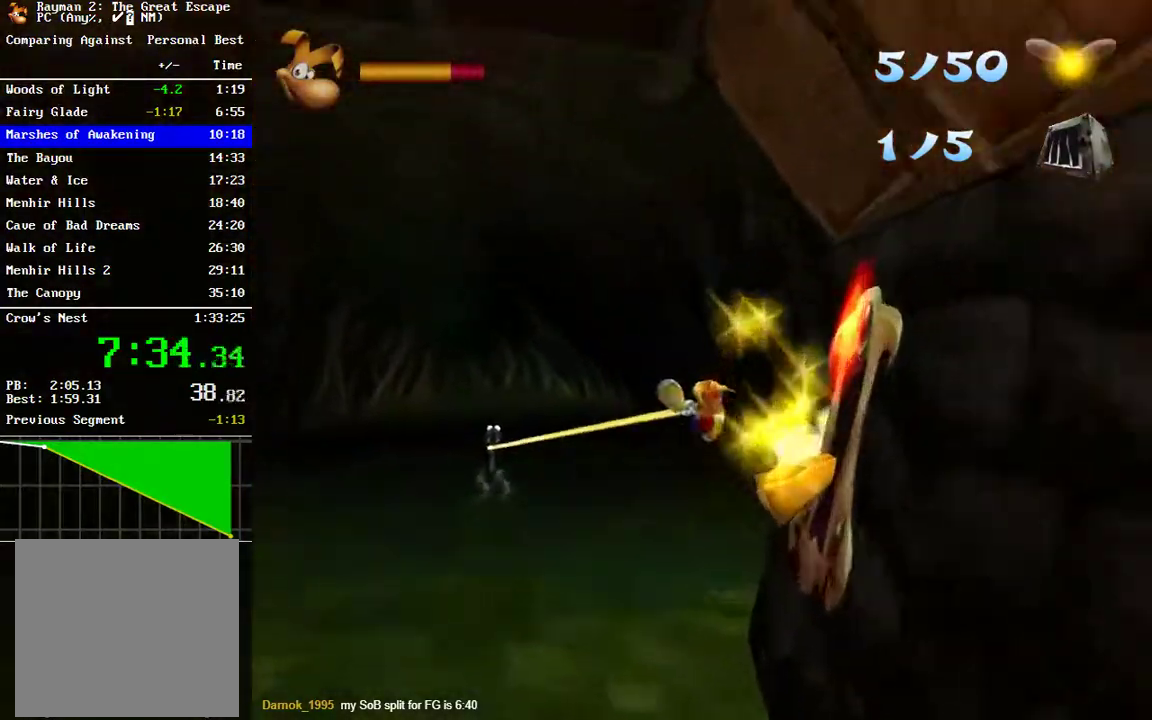
{"buttons": [], "left_stick": "center", "right_stick": "center", "events": [[350, "left_stick", "center"]]}
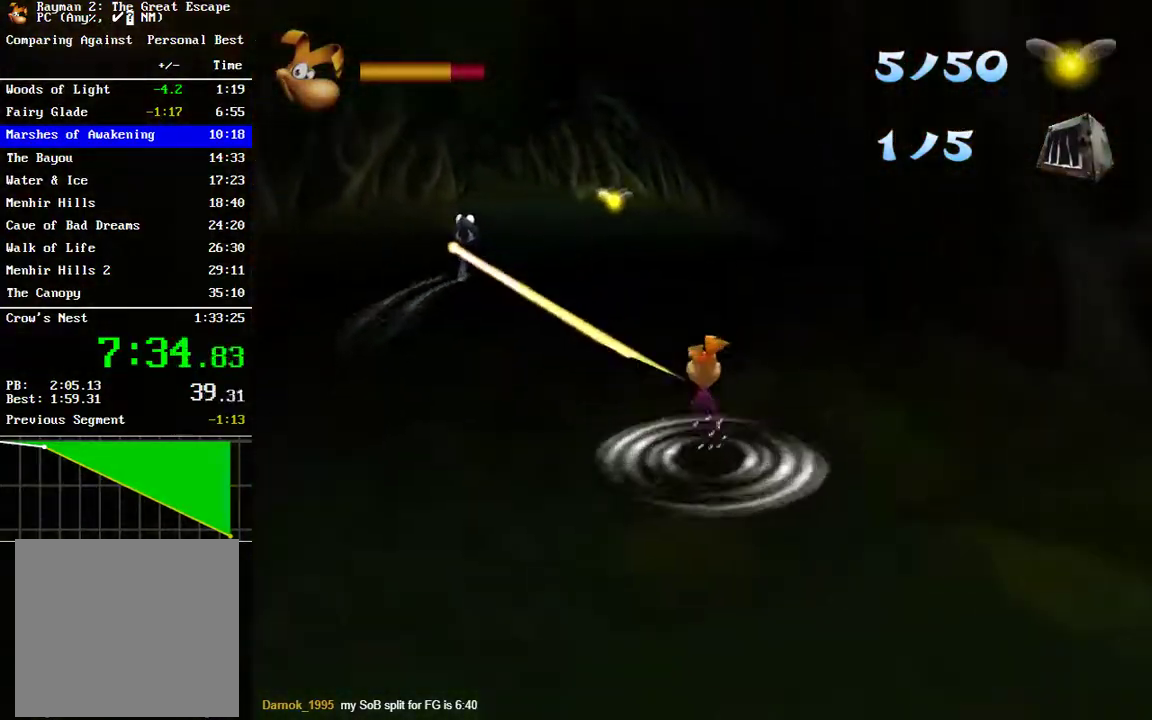
{"buttons": [], "left_stick": "right", "right_stick": "center", "events": [[83, "left_stick", "right"]]}
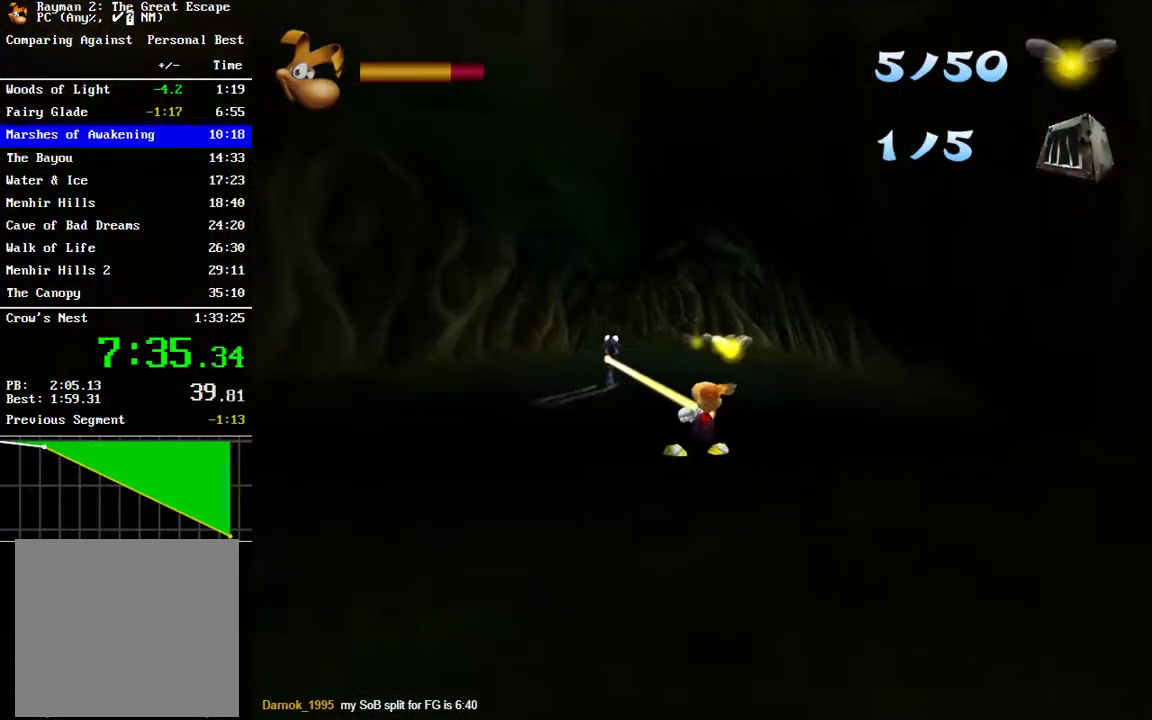
{"buttons": [], "left_stick": "right", "right_stick": "center", "events": []}
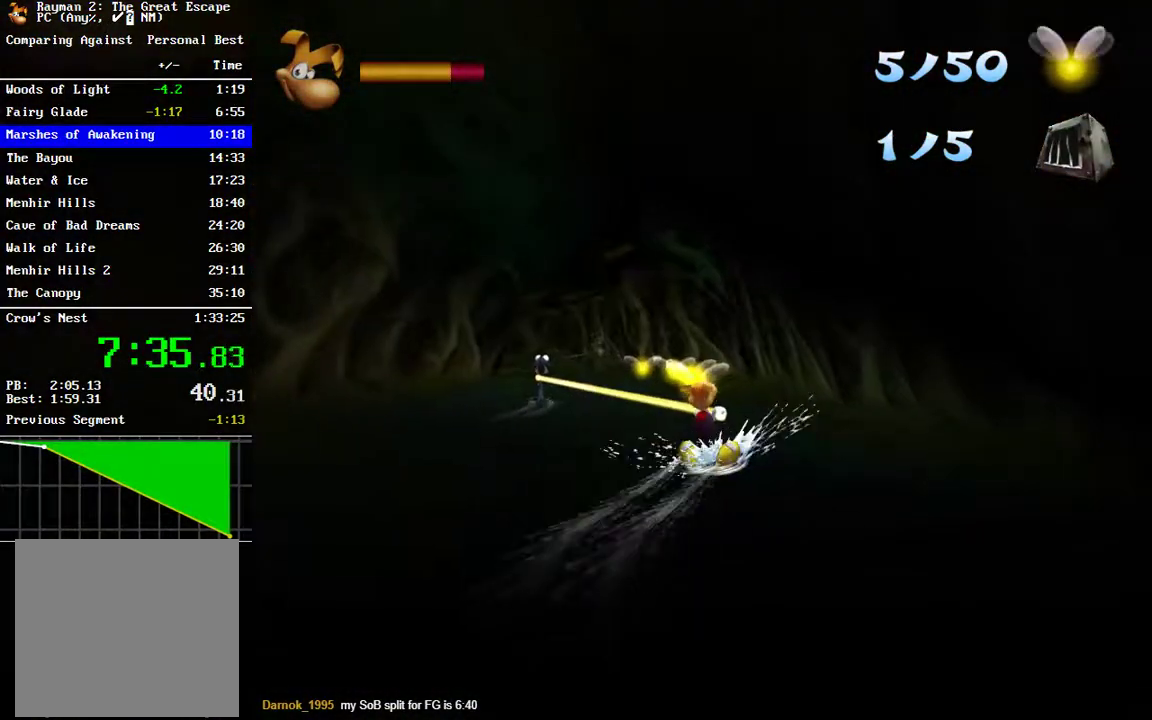
{"buttons": ["R2"], "left_stick": "center", "right_stick": "center", "events": [[67, "R2", "down"], [100, "left_stick", "center"]]}
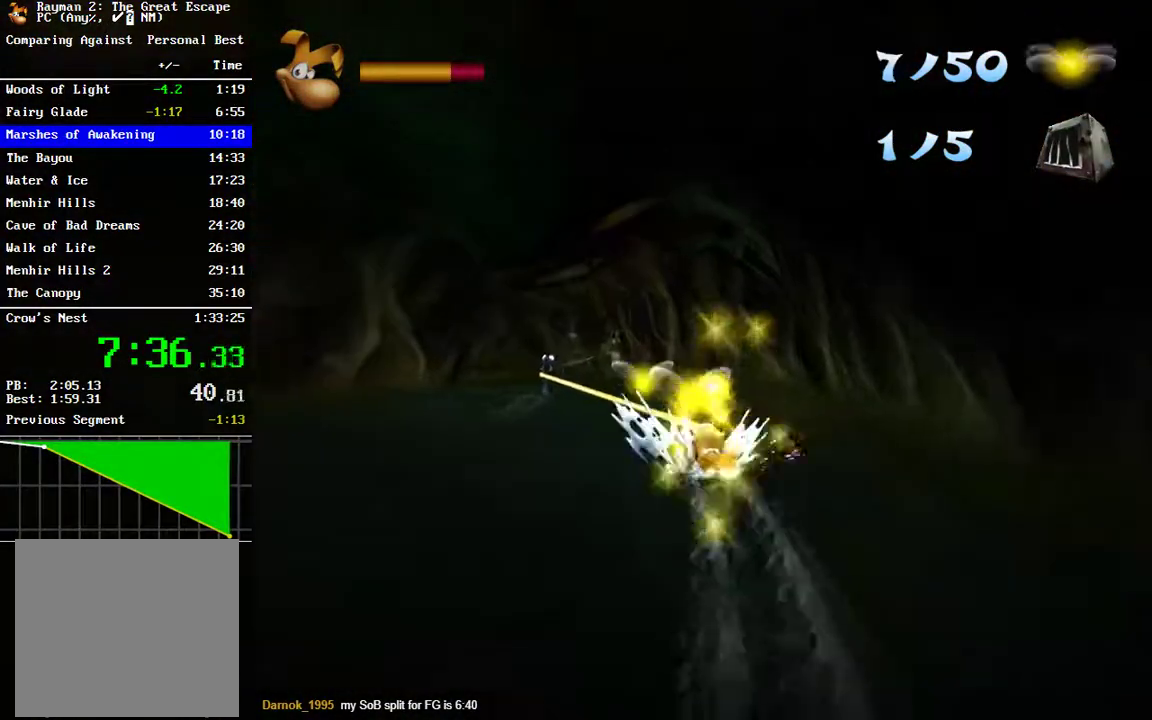
{"buttons": ["R2"], "left_stick": "center", "right_stick": "center", "events": []}
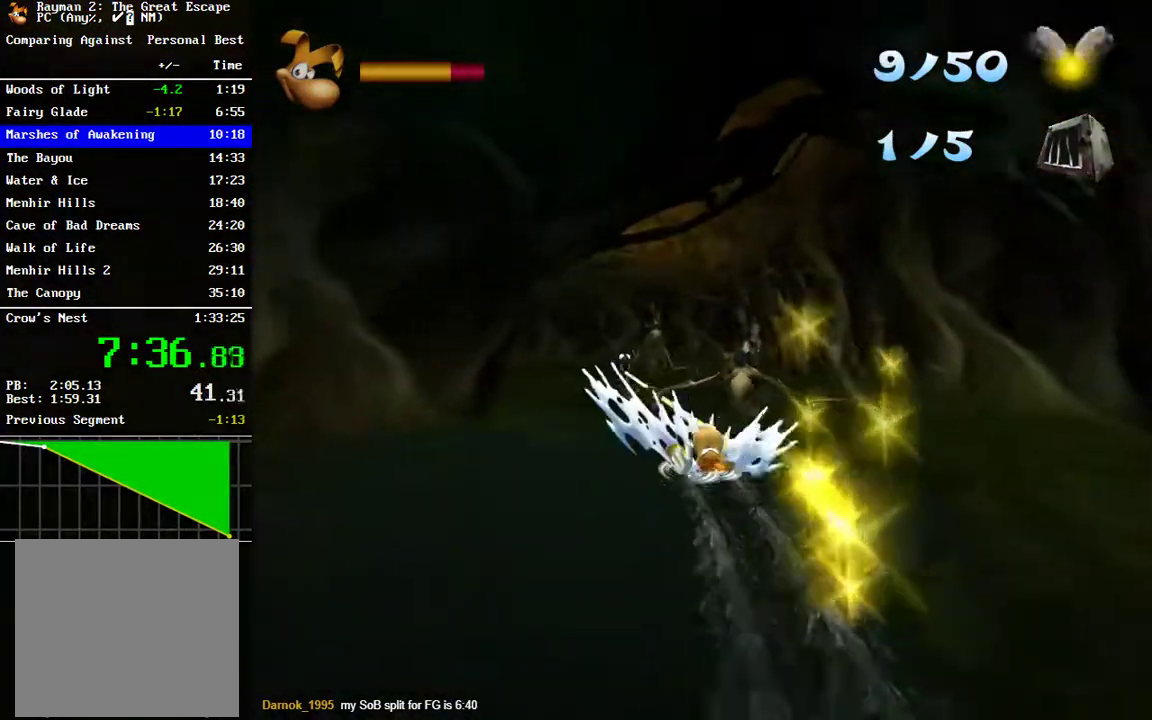
{"buttons": ["R2"], "left_stick": "center", "right_stick": "center", "events": []}
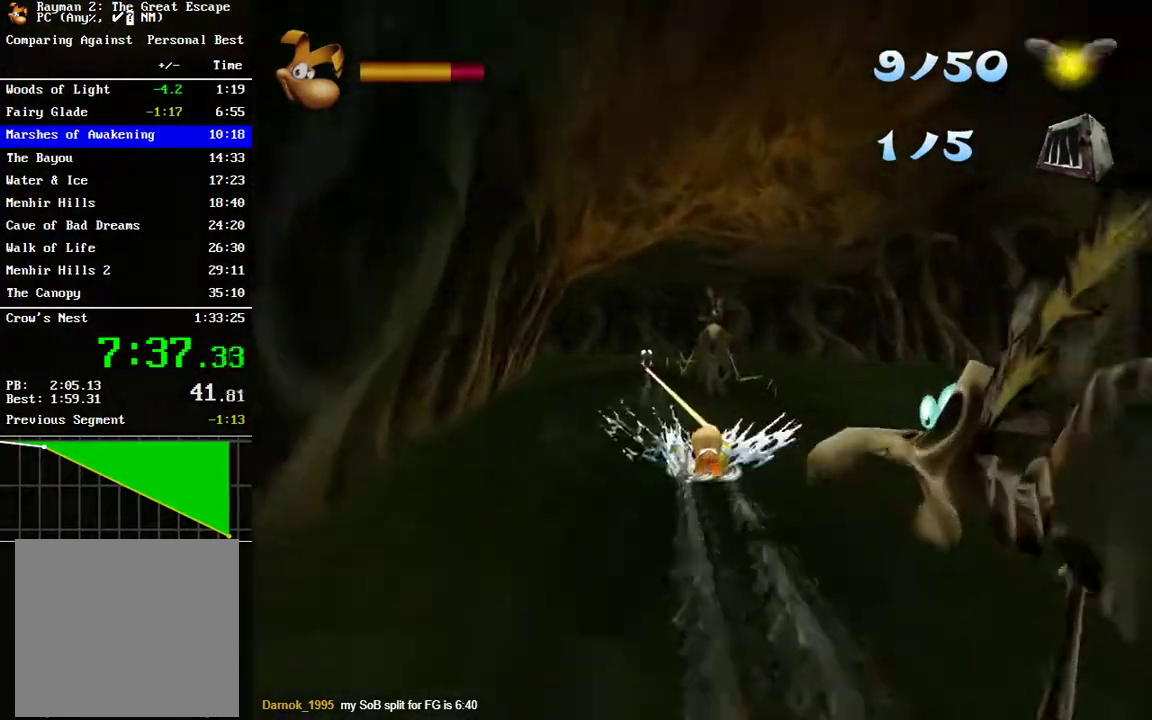
{"buttons": ["R2"], "left_stick": "center", "right_stick": "center", "events": []}
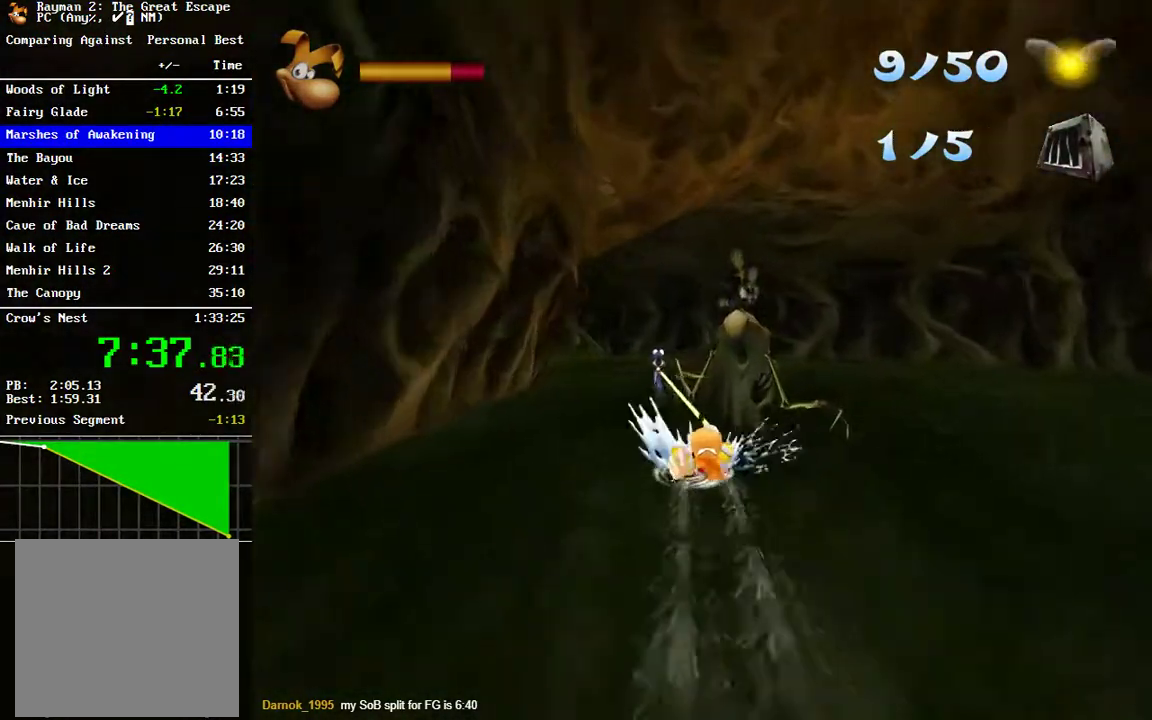
{"buttons": ["R2"], "left_stick": "center", "right_stick": "center", "events": []}
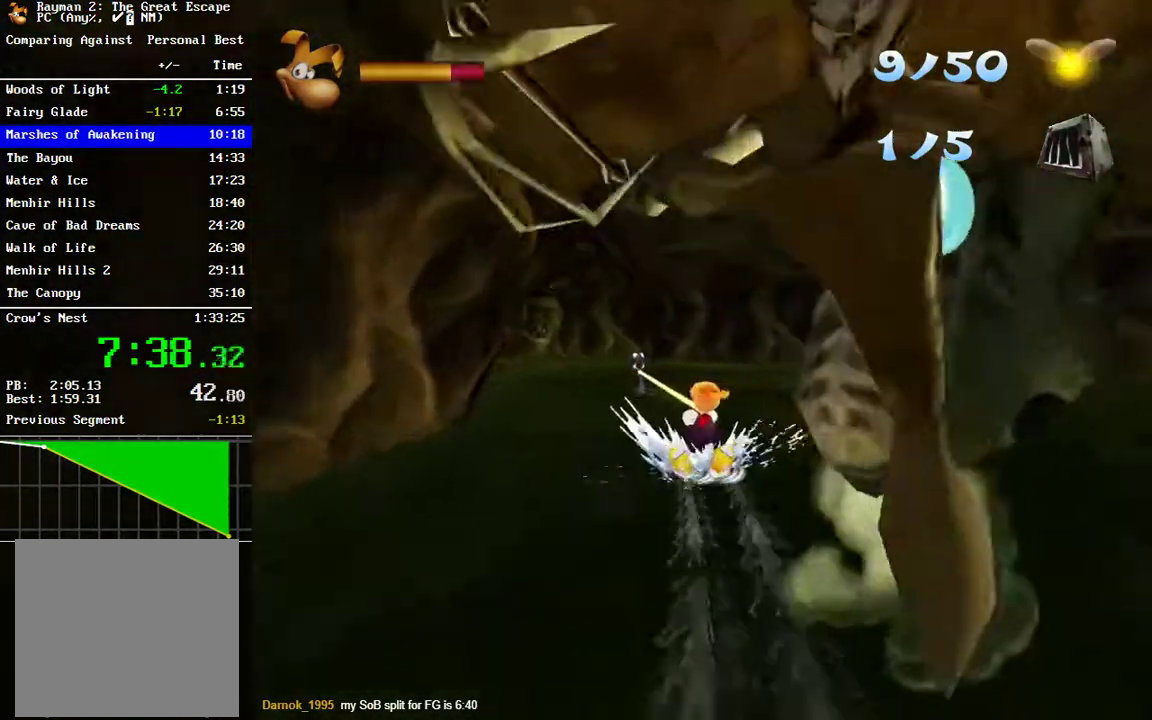
{"buttons": ["R2"], "left_stick": "center", "right_stick": "center", "events": [[83, "R2", "up"], [200, "R2", "down"]]}
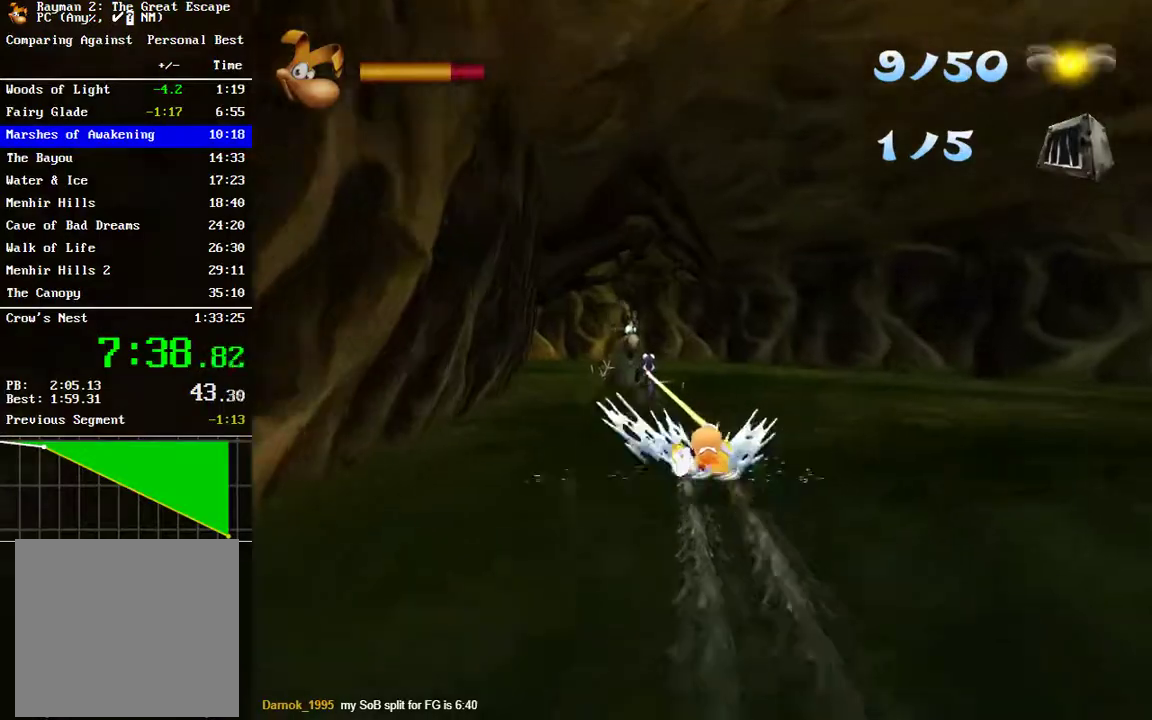
{"buttons": ["R2"], "left_stick": "center", "right_stick": "center", "events": []}
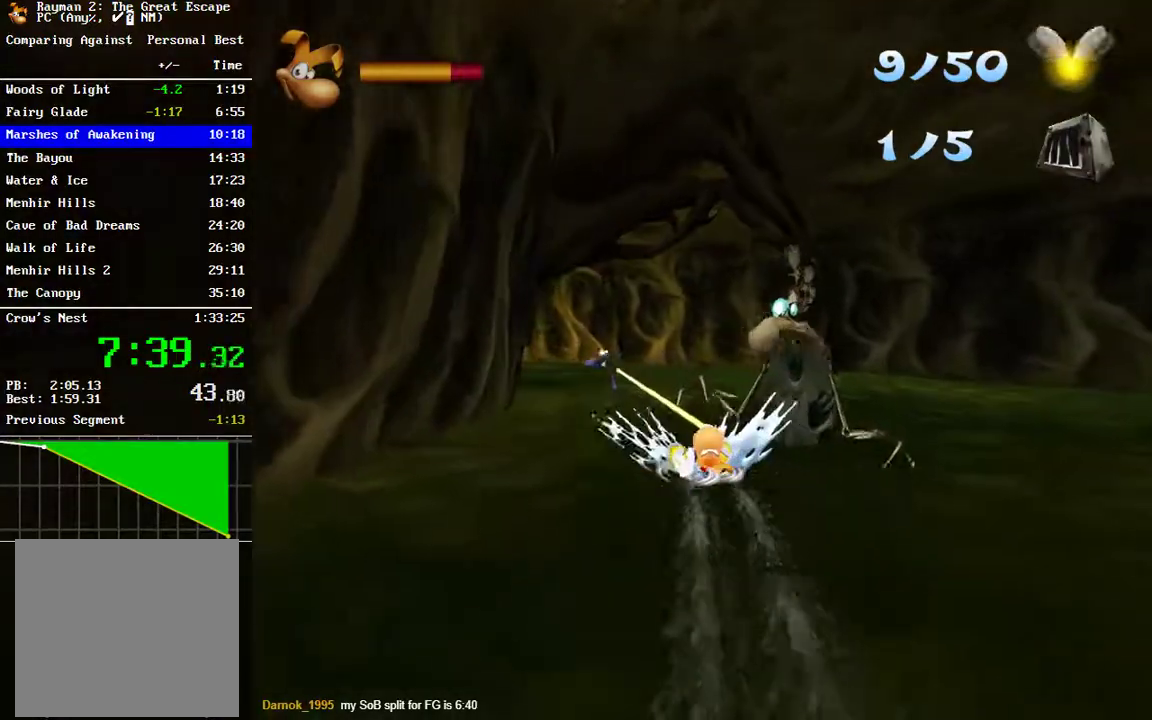
{"buttons": ["R2"], "left_stick": "center", "right_stick": "center", "events": []}
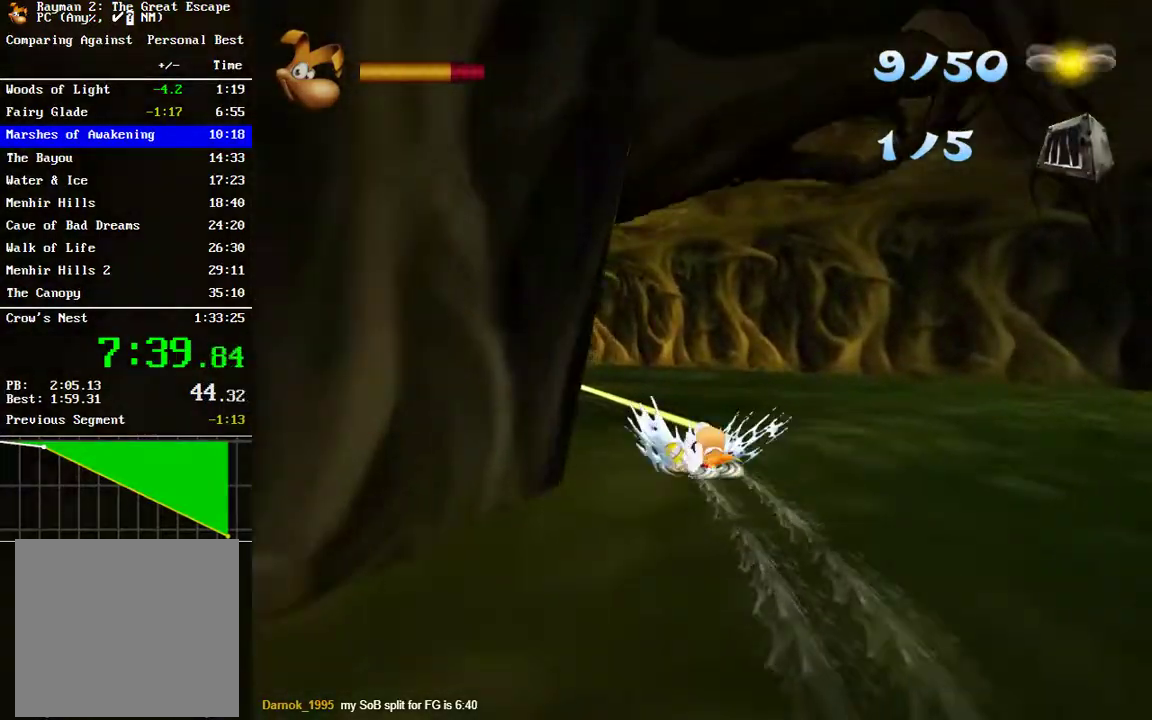
{"buttons": ["R2"], "left_stick": "center", "right_stick": "center", "events": [[250, "left_stick", "right"], [267, "R2", "up"], [383, "R2", "down"], [433, "left_stick", "center"]]}
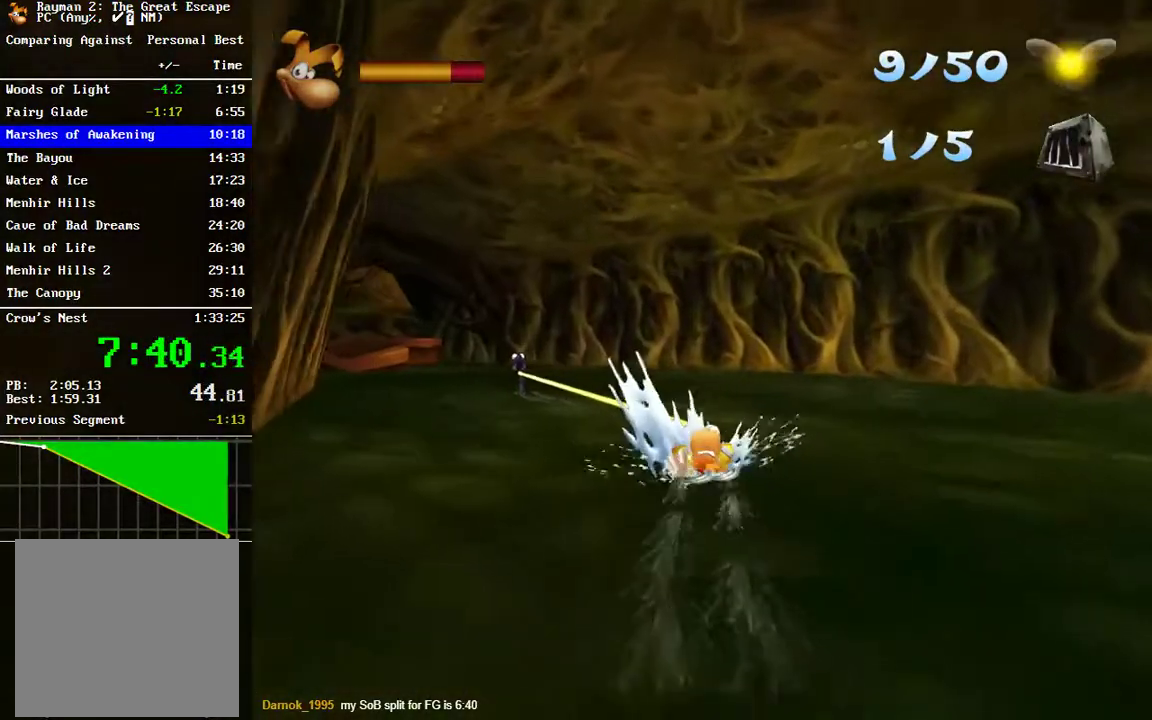
{"buttons": ["R2"], "left_stick": "center", "right_stick": "center", "events": []}
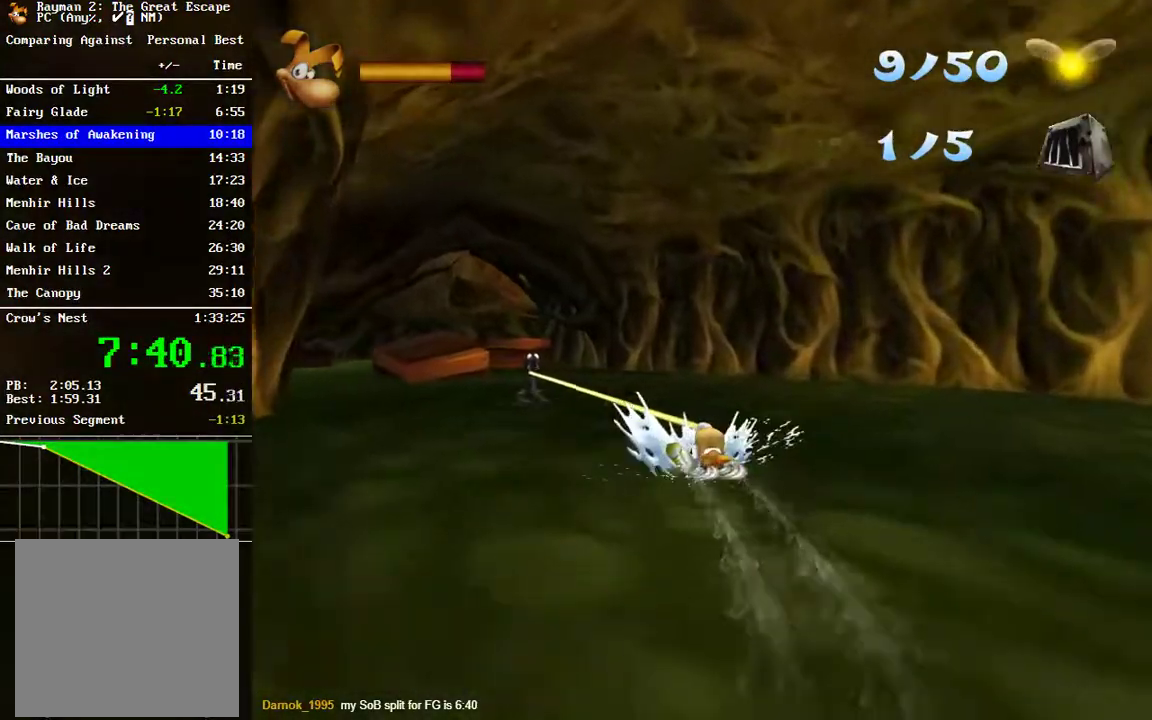
{"buttons": ["R2"], "left_stick": "center", "right_stick": "center", "events": [[33, "R2", "up"], [33, "left_stick", "right"], [167, "R2", "down"], [167, "left_stick", "center"]]}
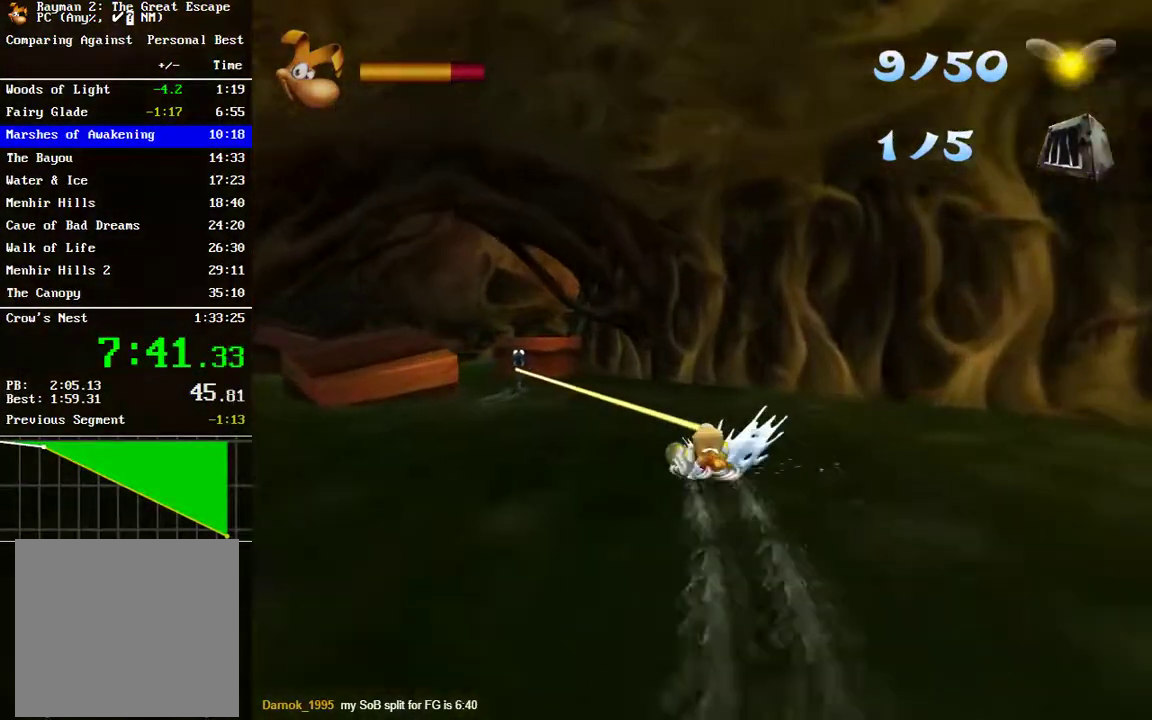
{"buttons": ["R2"], "left_stick": "center", "right_stick": "center", "events": []}
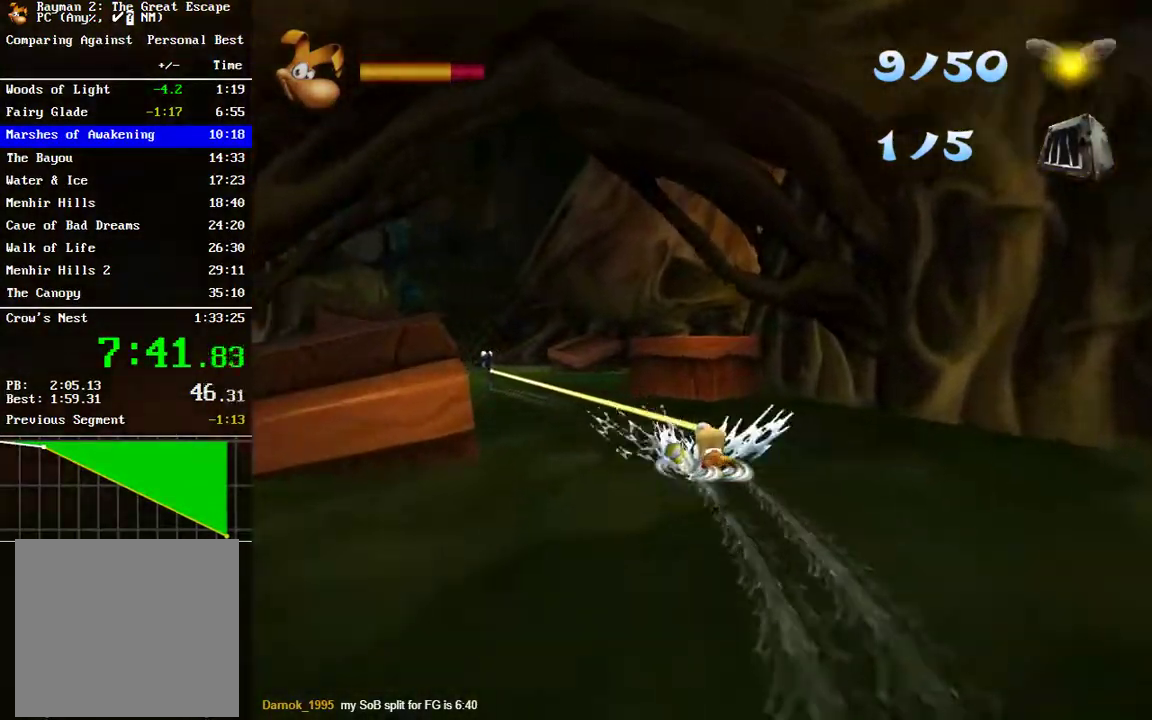
{"buttons": ["R2"], "left_stick": "center", "right_stick": "center", "events": []}
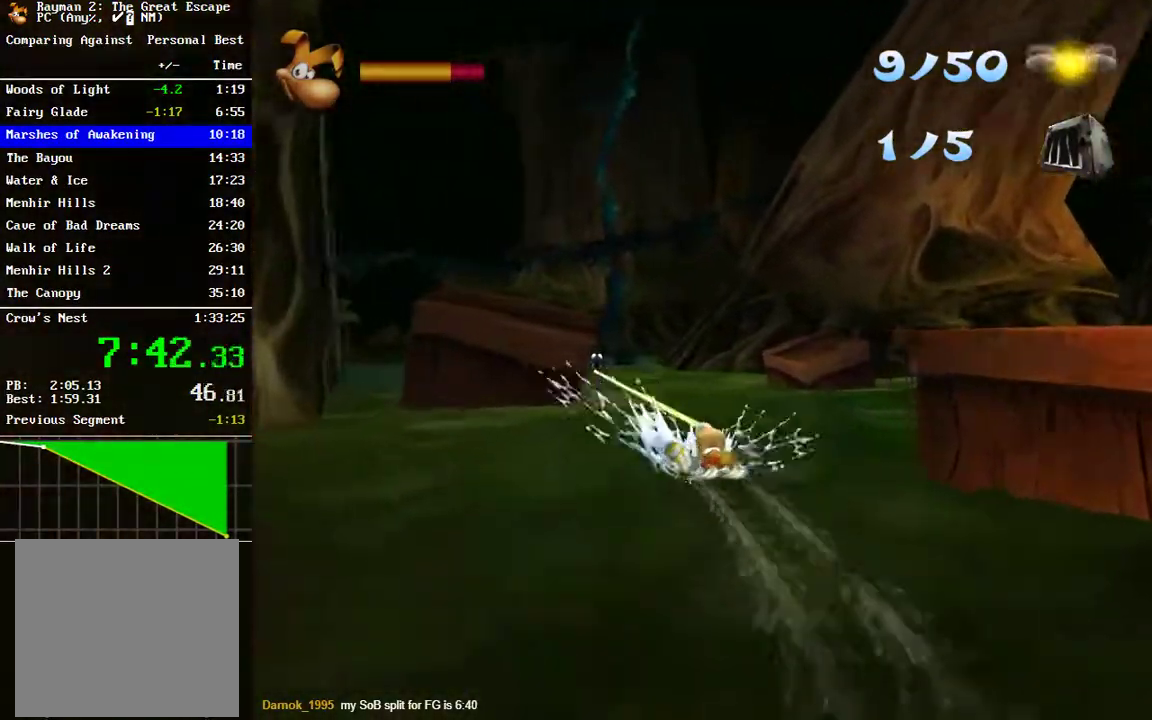
{"buttons": ["R2"], "left_stick": "center", "right_stick": "center", "events": [[283, "left_stick", "right"], [383, "left_stick", "center"]]}
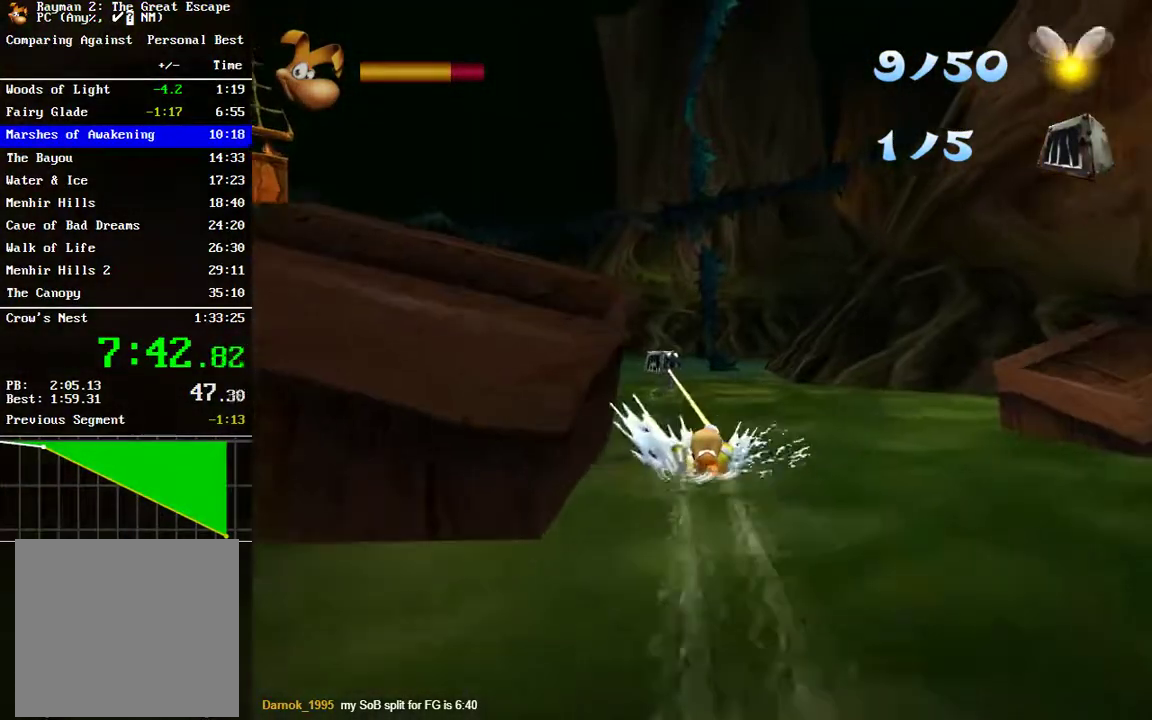
{"buttons": ["R2"], "left_stick": "center", "right_stick": "center", "events": [[350, "R2", "up"], [350, "left_stick", "left"], [450, "left_stick", "center"], [483, "R2", "down"]]}
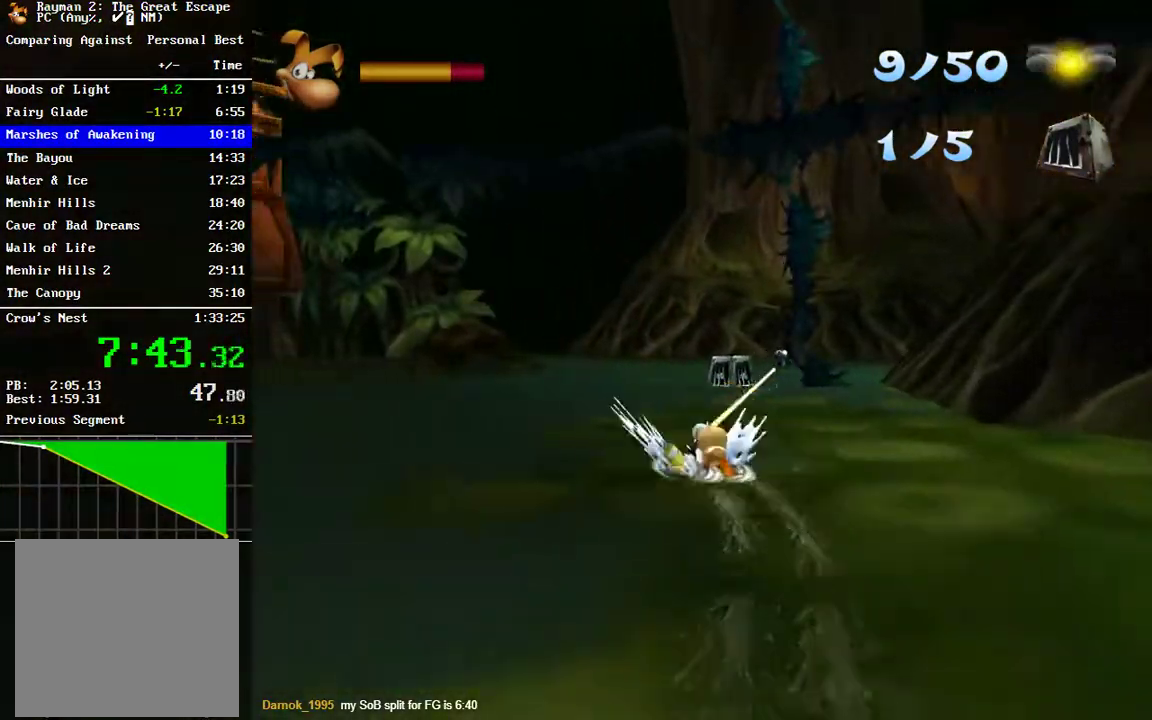
{"buttons": ["R2"], "left_stick": "center", "right_stick": "center", "events": []}
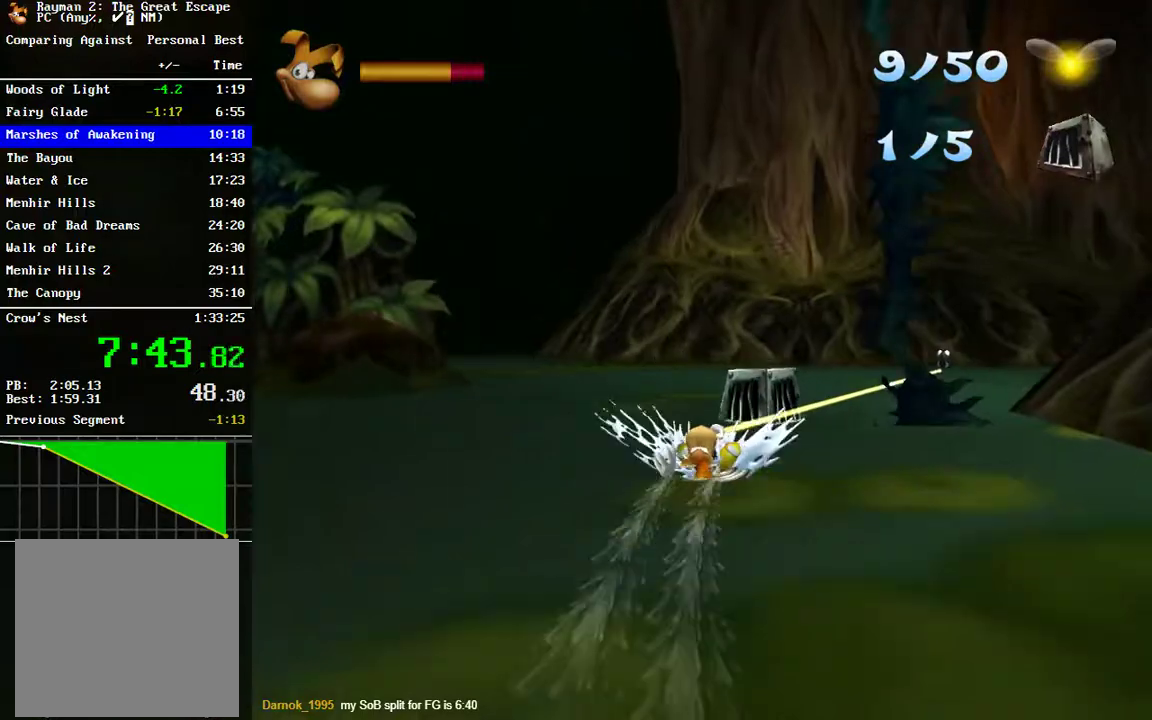
{"buttons": ["R2"], "left_stick": "center", "right_stick": "center", "events": []}
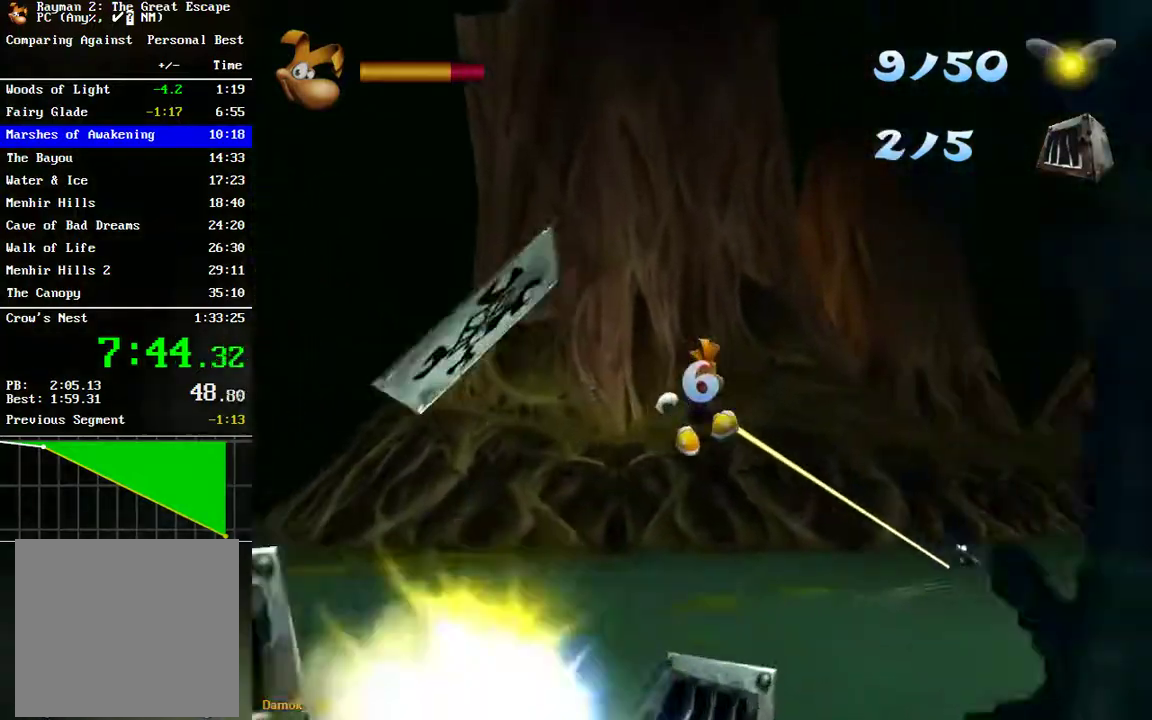
{"buttons": ["R2"], "left_stick": "center", "right_stick": "center", "events": []}
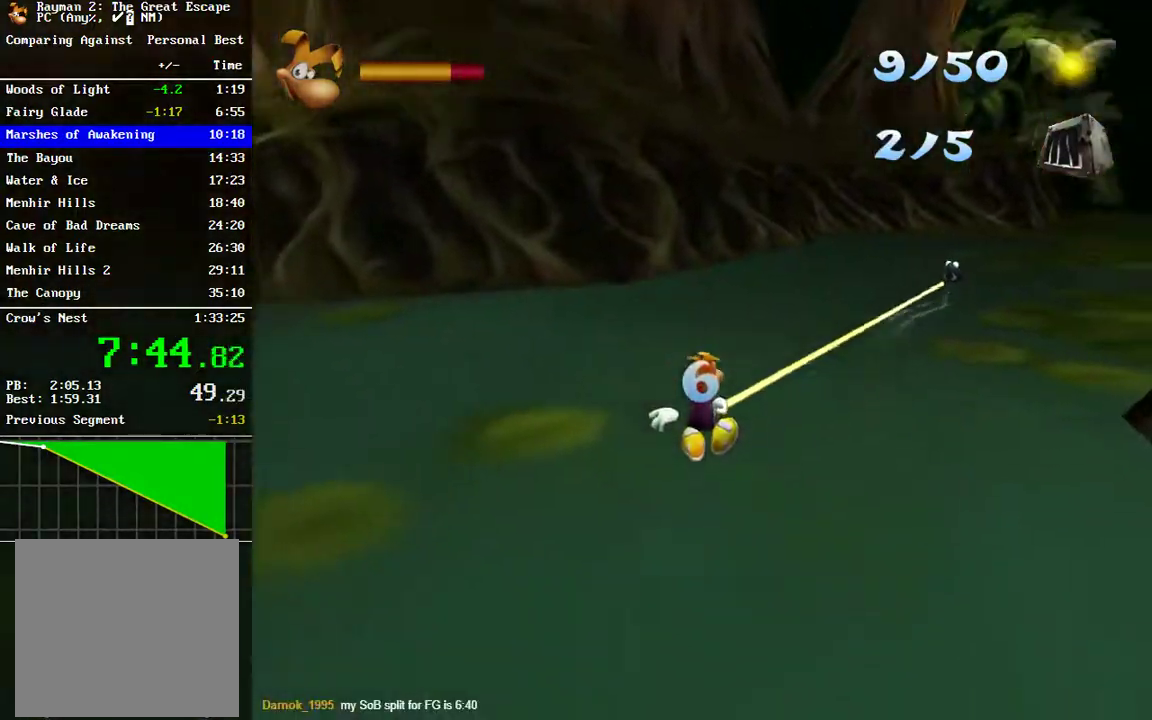
{"buttons": ["R2"], "left_stick": "center", "right_stick": "center", "events": [[17, "R2", "up"], [167, "left_stick", "right"], [367, "left_stick", "center"], [400, "R2", "down"]]}
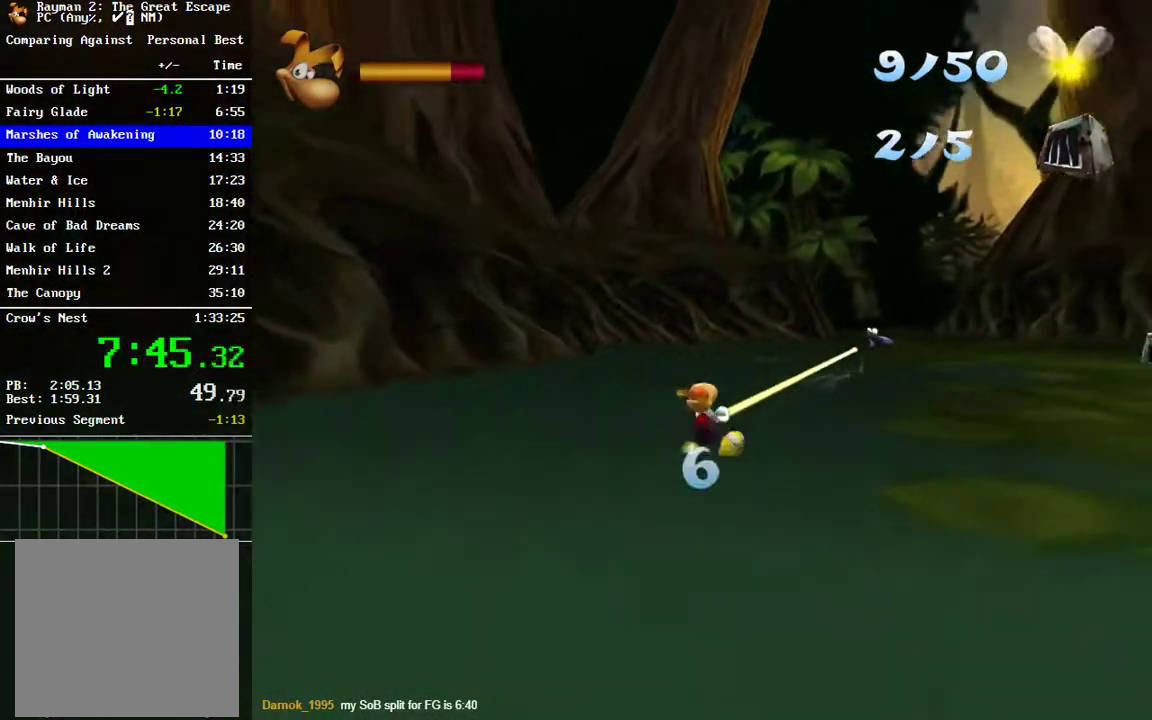
{"buttons": ["R2"], "left_stick": "center", "right_stick": "center", "events": [[200, "R2", "up"], [217, "left_stick", "right"], [317, "R2", "down"], [383, "left_stick", "center"]]}